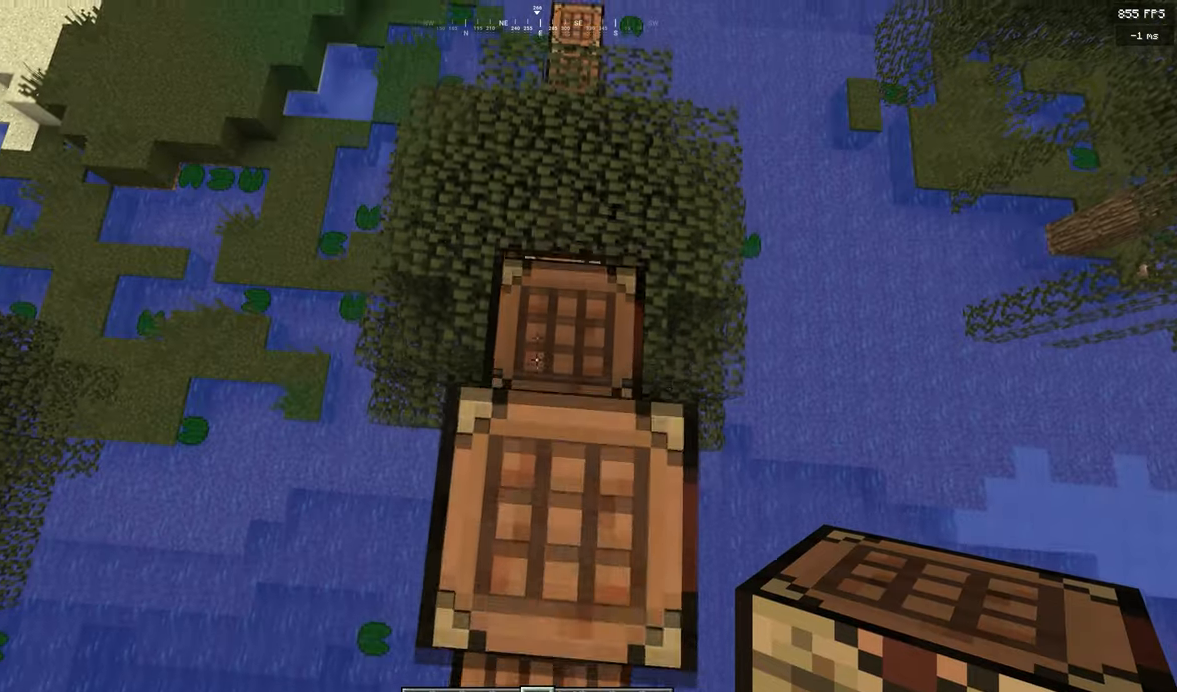
Gameplay with keyboard; each line is a JSON object with the keys held at the frame after it. "events" lists presses ("down") and releases ("up") of "a", "d", "s" and "w" between this image and that frame as [ms after this image, input, new state], when the widget could be followed in between. No other keys are recorded. Mouse input is not recorded.
{"keys": ["a", "d", "s"], "events": [[134, "a", "down"], [200, "w", "up"], [250, "s", "down"], [467, "d", "down"]]}
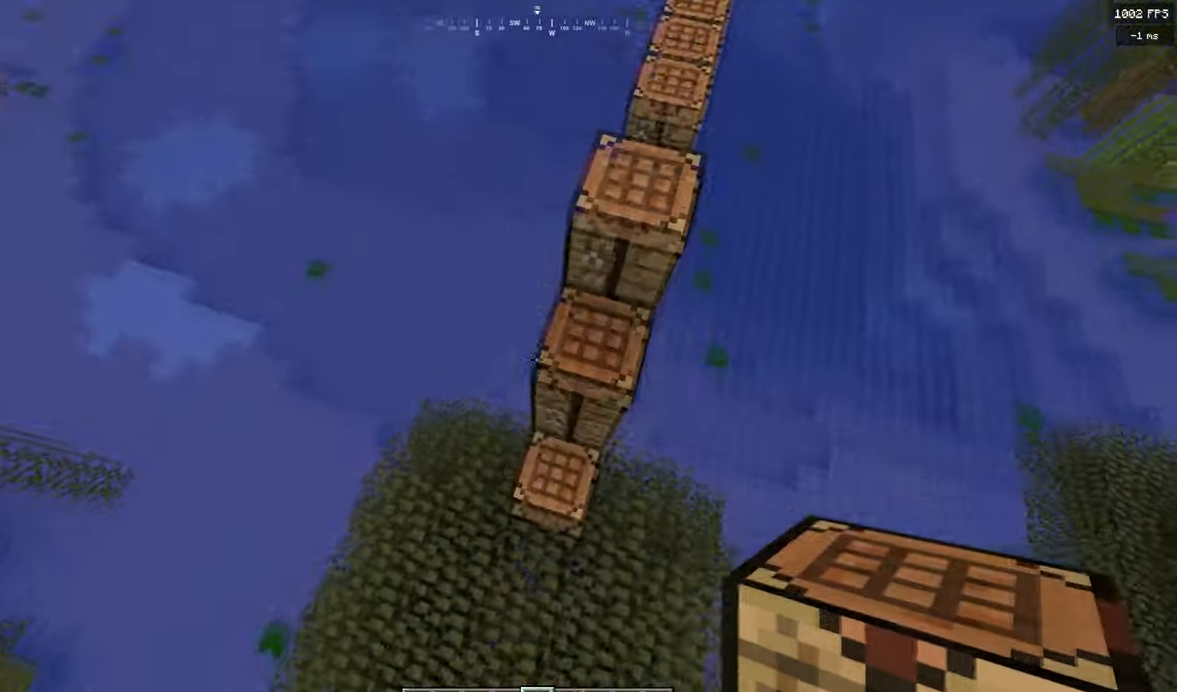
{"keys": ["a", "d", "s"], "events": []}
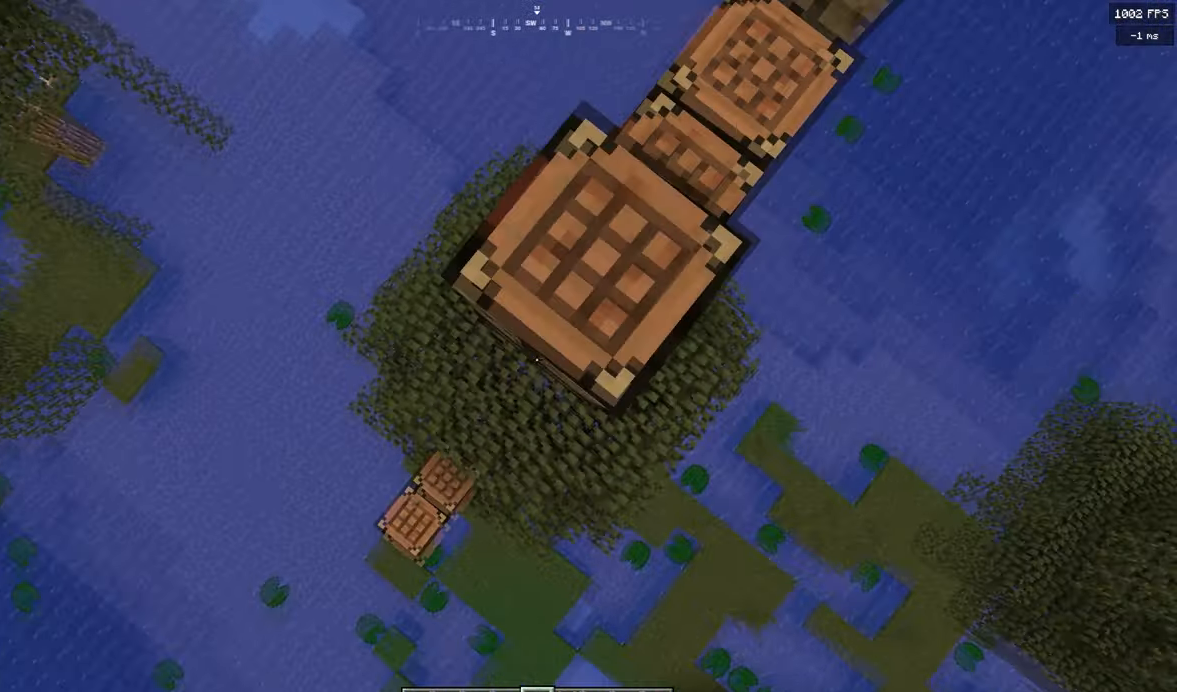
{"keys": ["a", "w"], "events": [[34, "d", "up"], [234, "d", "down"], [284, "s", "up"], [300, "a", "up"], [300, "d", "up"], [384, "w", "down"], [467, "a", "down"]]}
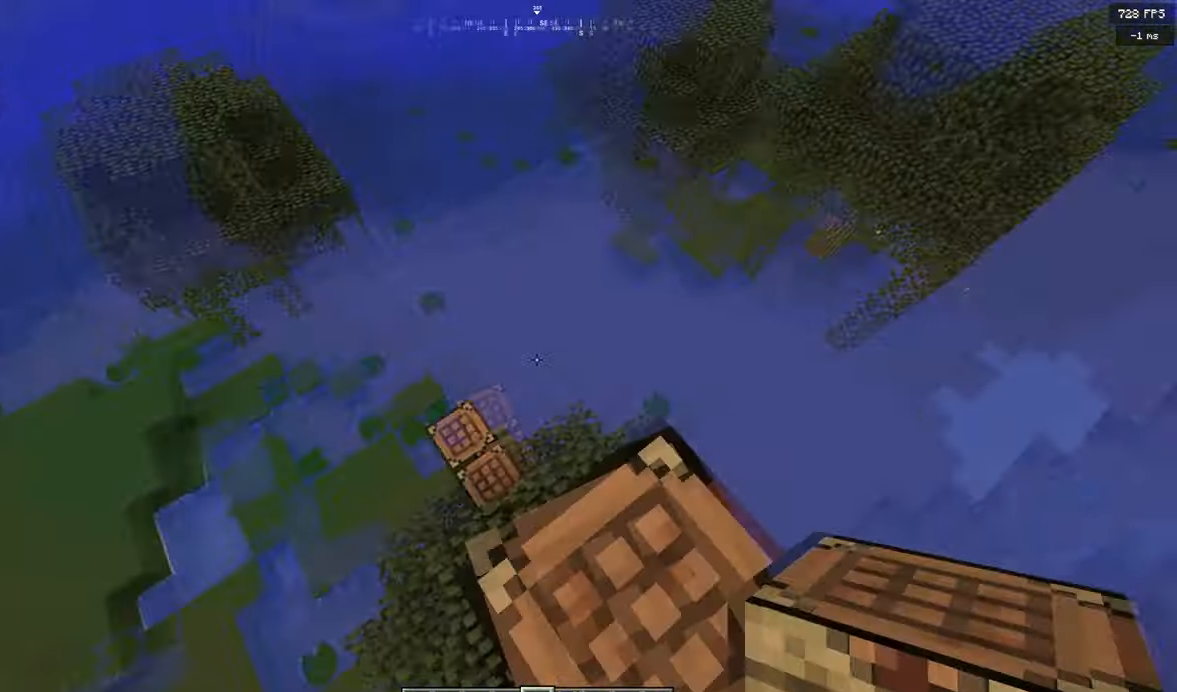
{"keys": ["a", "s"], "events": [[33, "w", "up"], [83, "s", "down"], [166, "d", "down"], [317, "d", "up"]]}
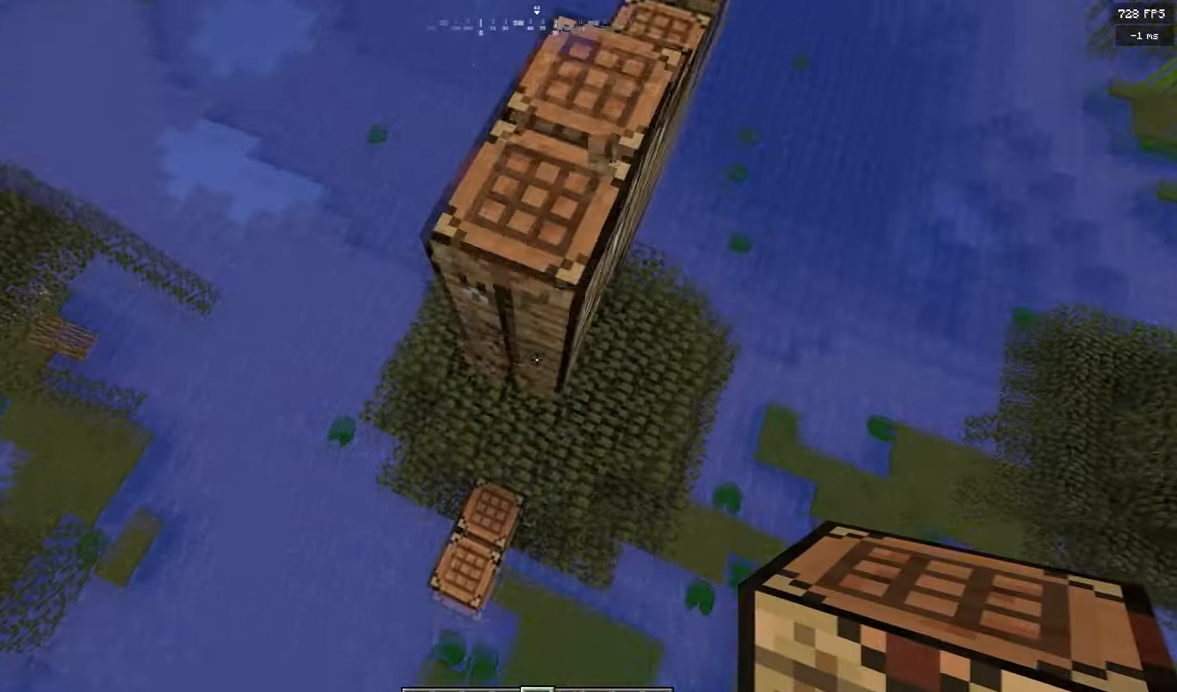
{"keys": ["a", "s"], "events": []}
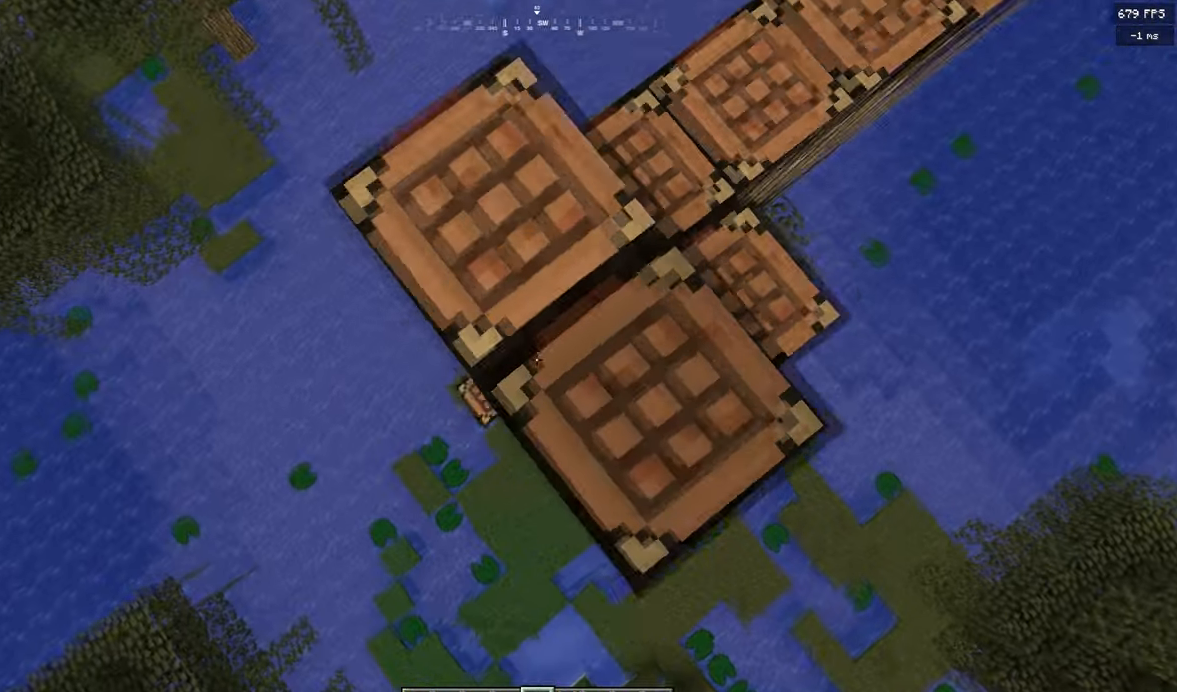
{"keys": ["d"], "events": [[66, "s", "up"], [150, "w", "down"], [233, "d", "down"], [267, "w", "up"], [350, "a", "up"]]}
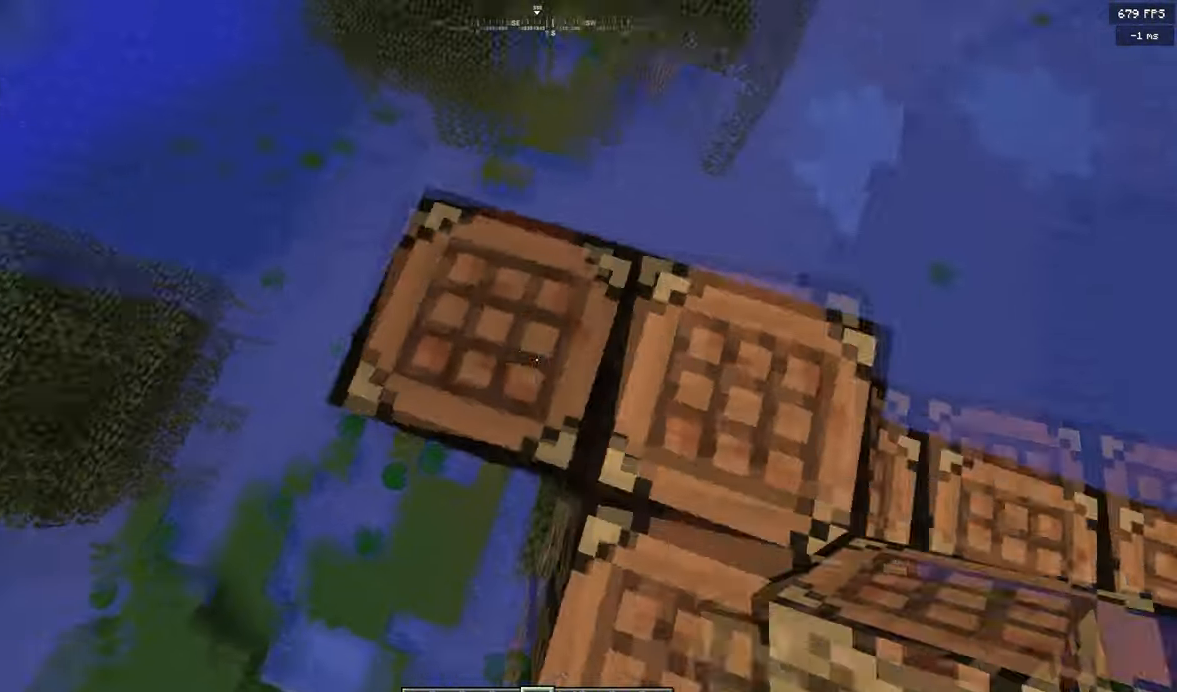
{"keys": ["w"], "events": [[50, "d", "up"], [134, "w", "down"], [234, "d", "down"], [234, "w", "up"], [334, "d", "up"], [350, "w", "down"]]}
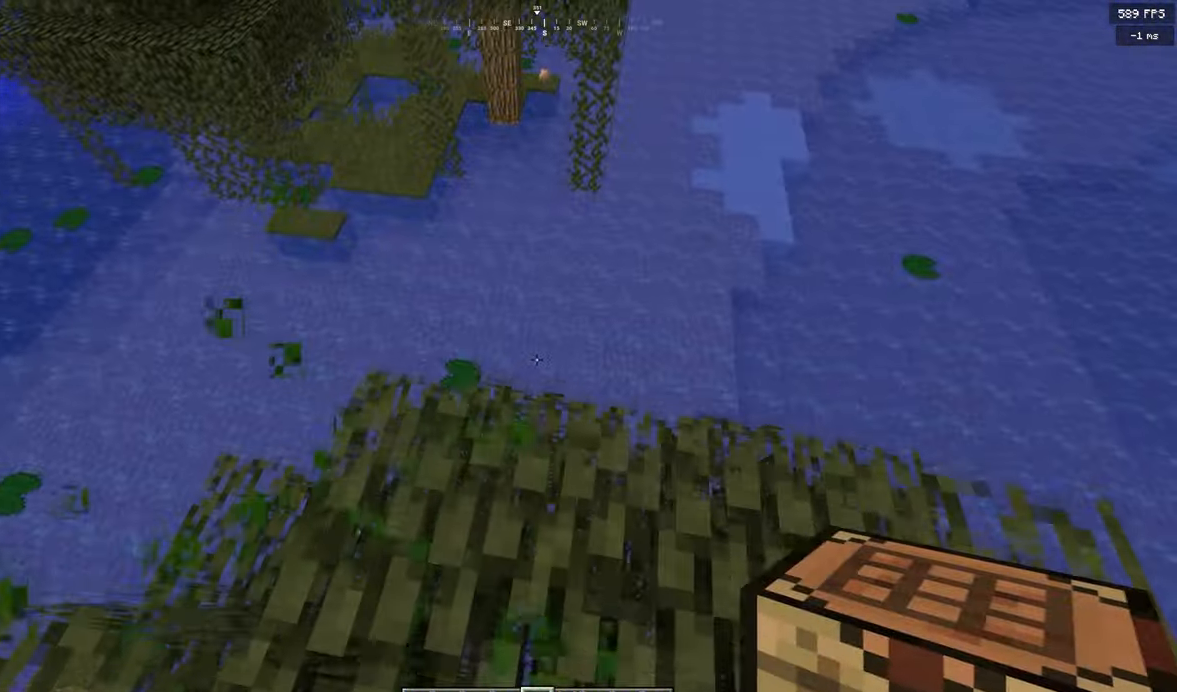
{"keys": ["a", "s"], "events": [[200, "a", "down"], [283, "w", "up"], [333, "s", "down"]]}
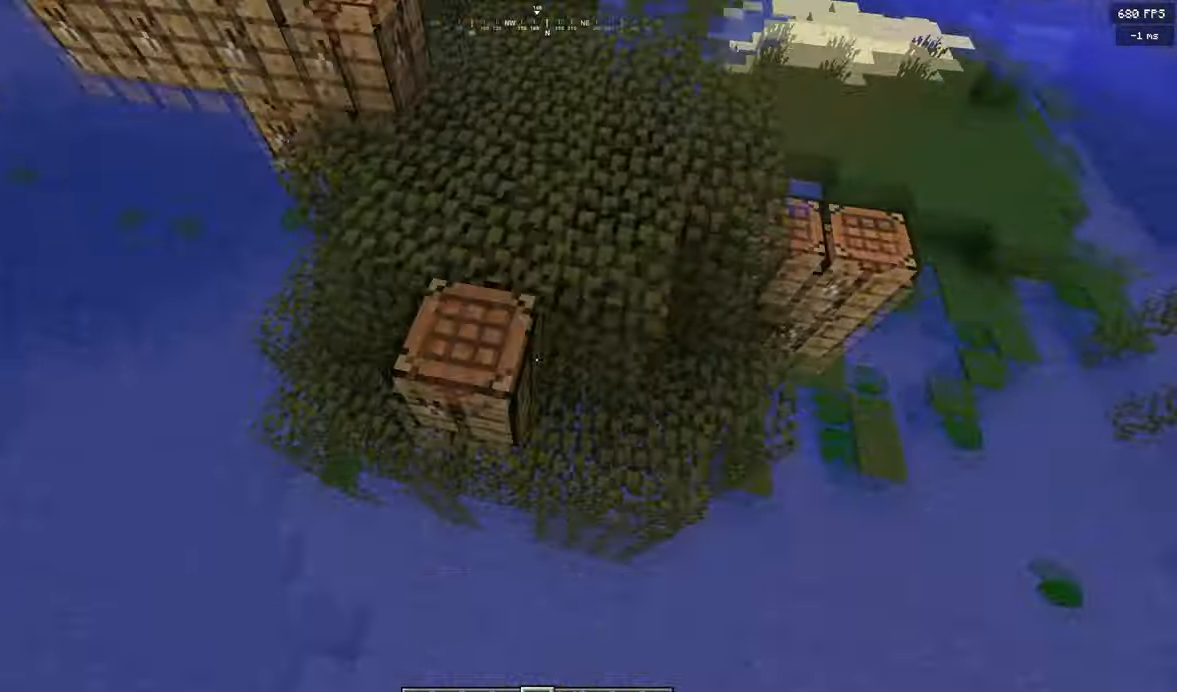
{"keys": ["a", "d", "s"], "events": [[384, "d", "down"]]}
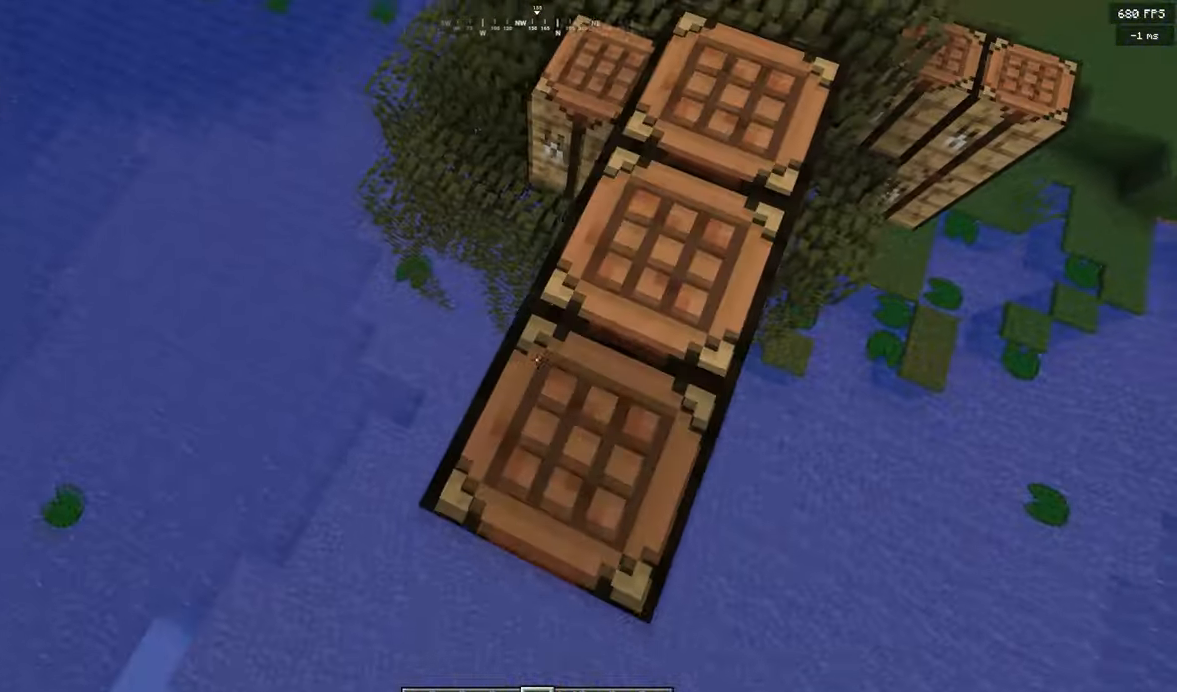
{"keys": ["a", "w"], "events": [[350, "a", "up"], [350, "s", "up"], [433, "d", "up"], [450, "w", "down"], [467, "a", "down"]]}
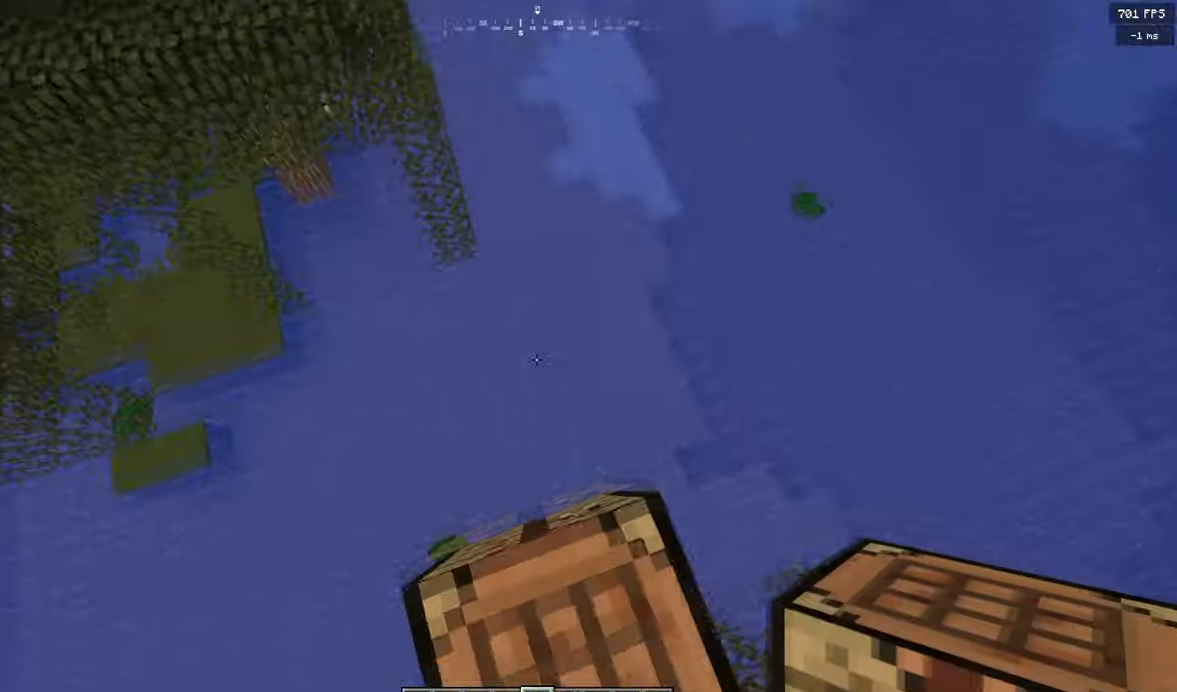
{"keys": ["a", "d"], "events": [[150, "w", "up"], [184, "s", "down"], [267, "d", "down"], [501, "s", "up"]]}
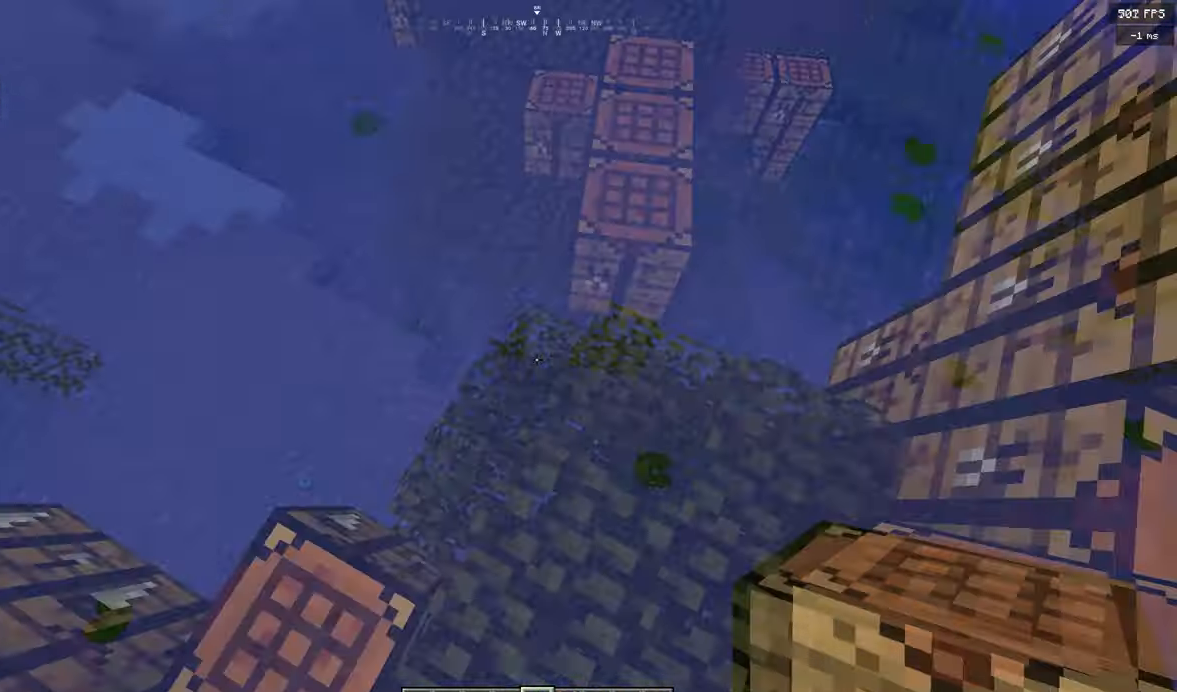
{"keys": ["w"], "events": [[33, "d", "up"], [83, "w", "down"], [333, "a", "up"]]}
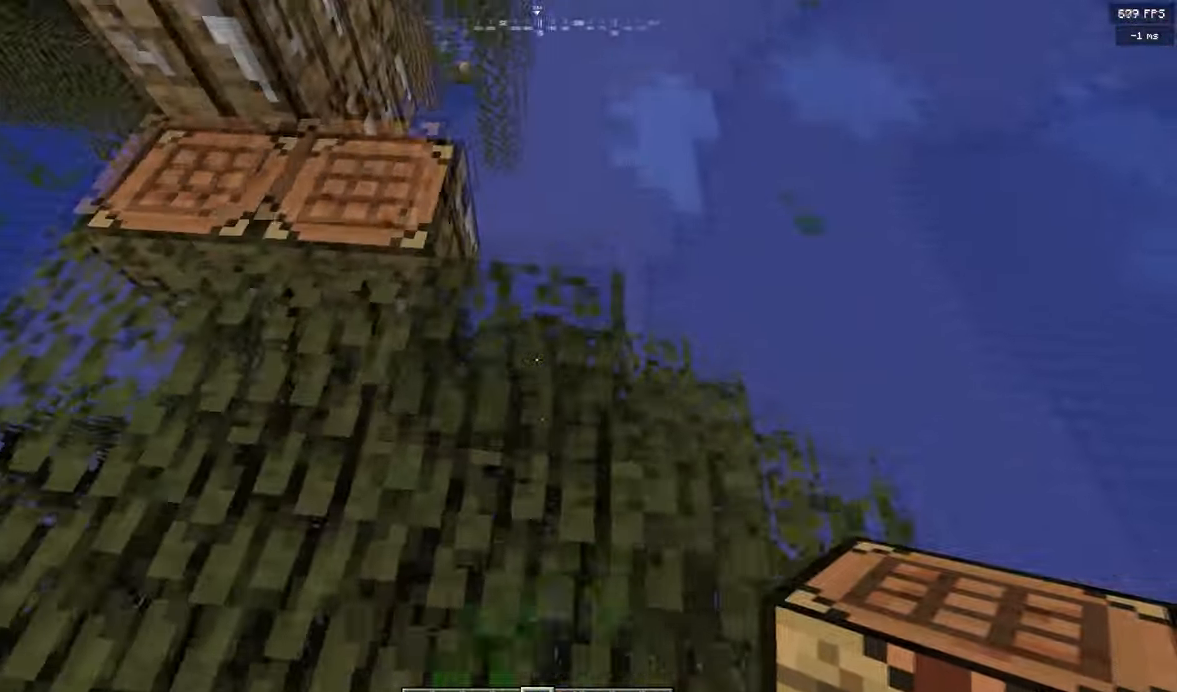
{"keys": ["a", "s"], "events": [[284, "a", "down"], [350, "w", "up"], [384, "s", "down"]]}
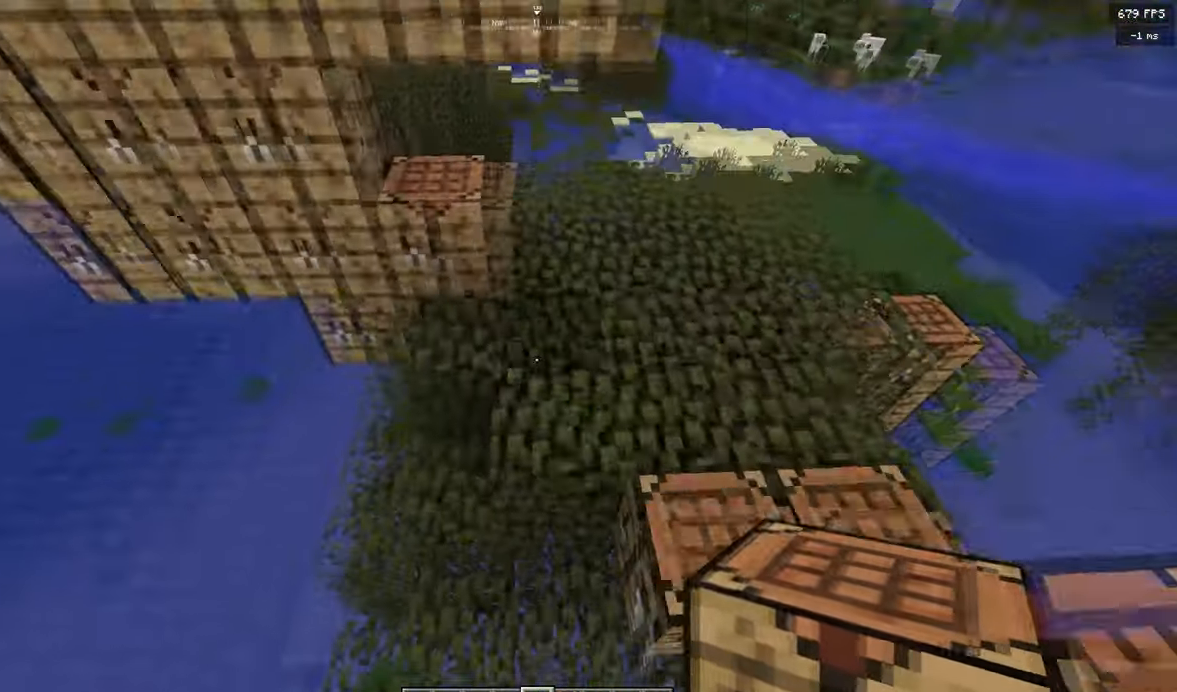
{"keys": ["a", "d", "s"], "events": [[16, "d", "down"]]}
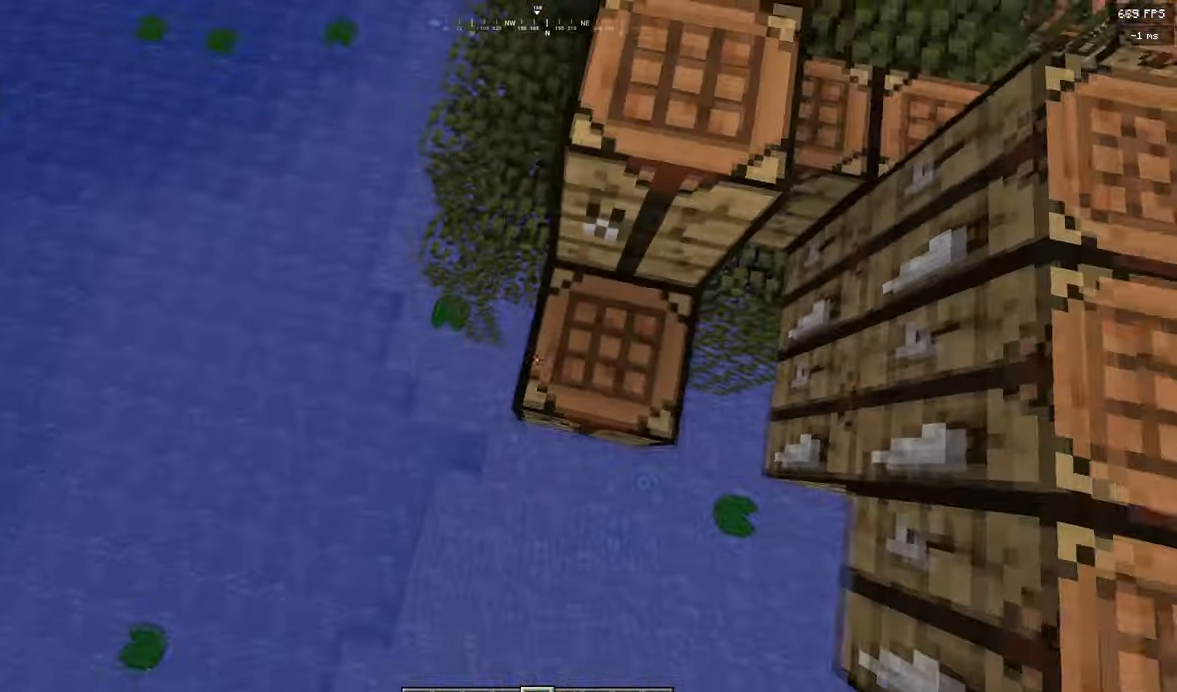
{"keys": ["a", "w"], "events": [[417, "a", "up"], [417, "s", "up"], [484, "a", "down"], [484, "w", "down"], [501, "d", "up"]]}
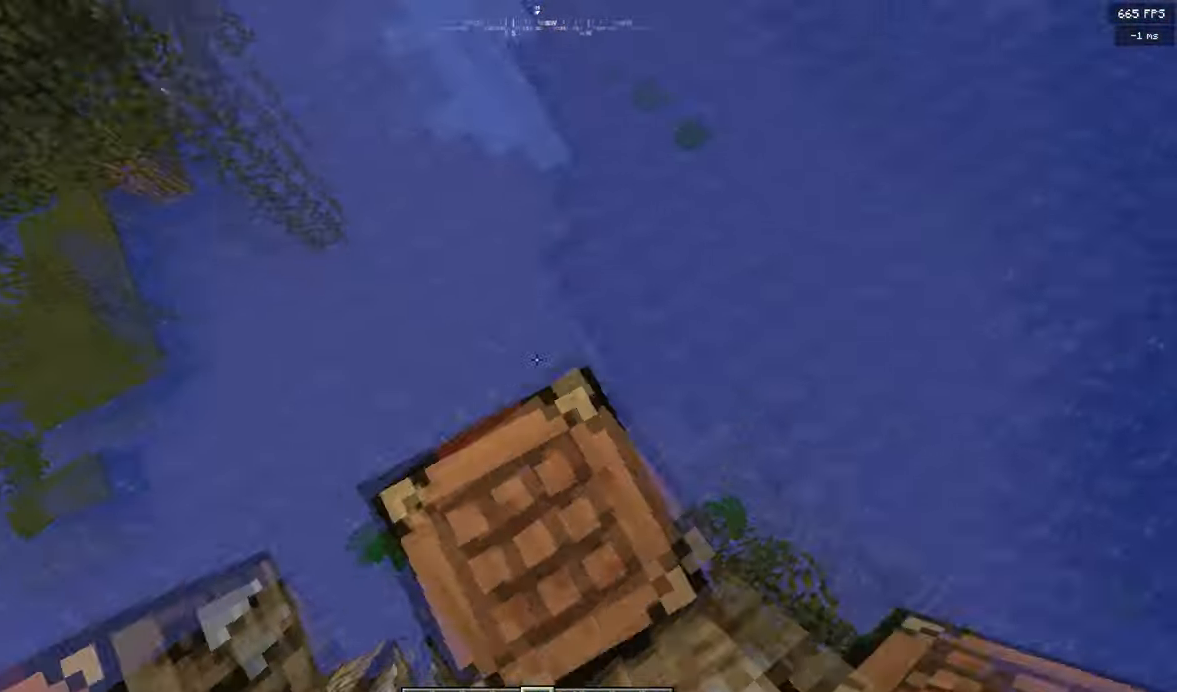
{"keys": ["w"], "events": [[116, "w", "up"], [133, "a", "up"], [267, "w", "down"]]}
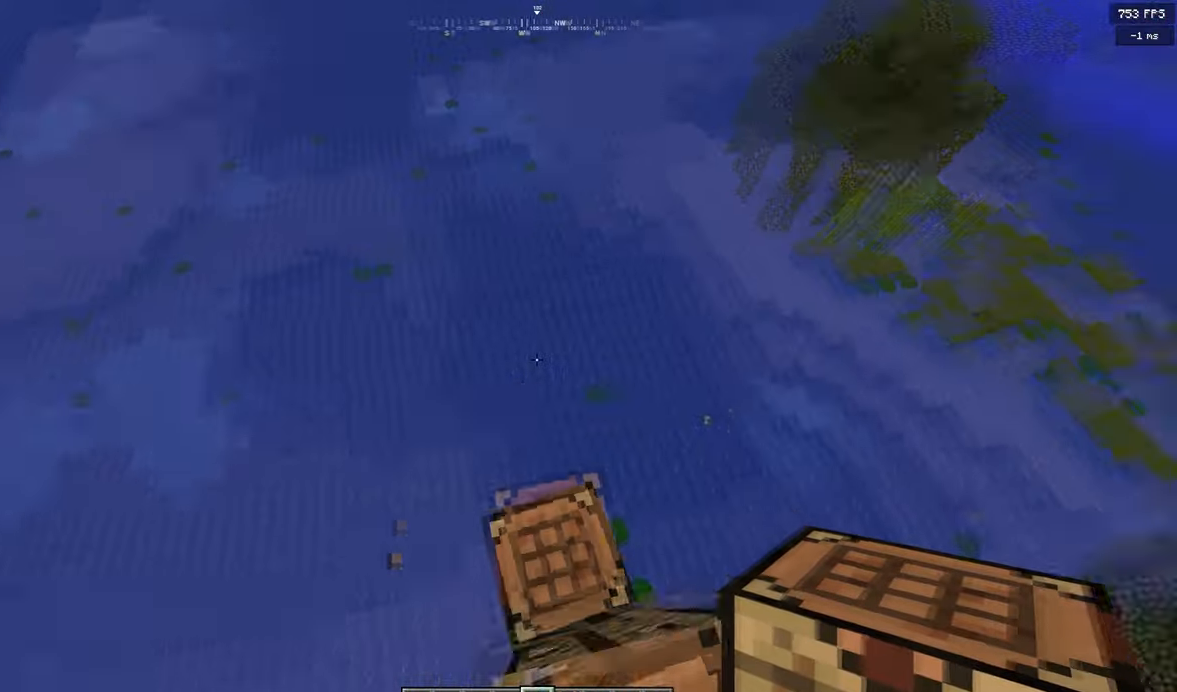
{"keys": ["a", "d", "s"], "events": [[34, "a", "down"], [117, "w", "up"], [134, "s", "down"], [334, "d", "down"]]}
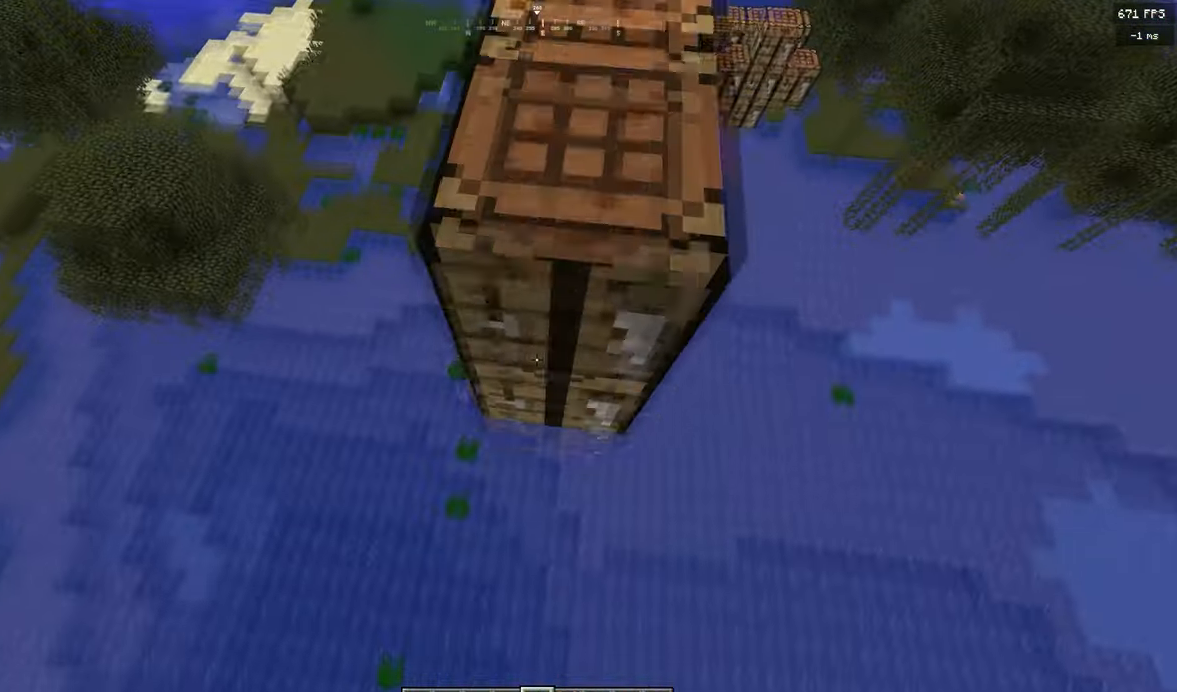
{"keys": ["a", "d", "s"], "events": []}
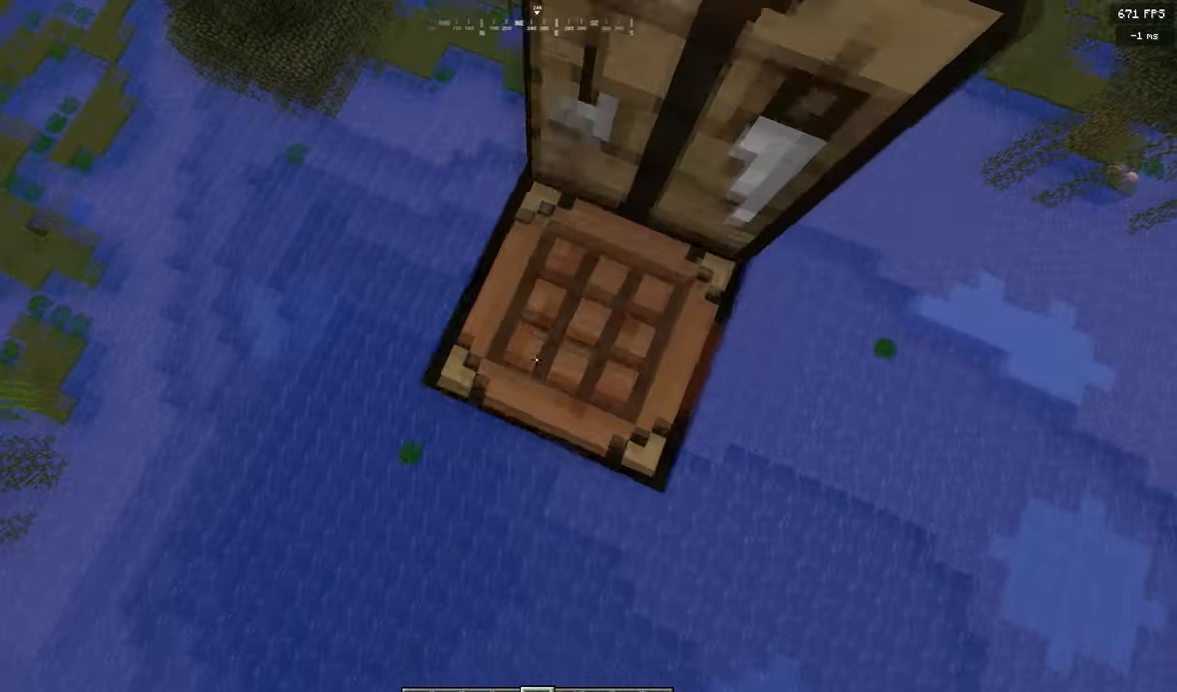
{"keys": ["w"], "events": [[67, "a", "up"], [84, "s", "up"], [200, "d", "up"], [200, "w", "down"], [317, "a", "down"], [451, "a", "up"]]}
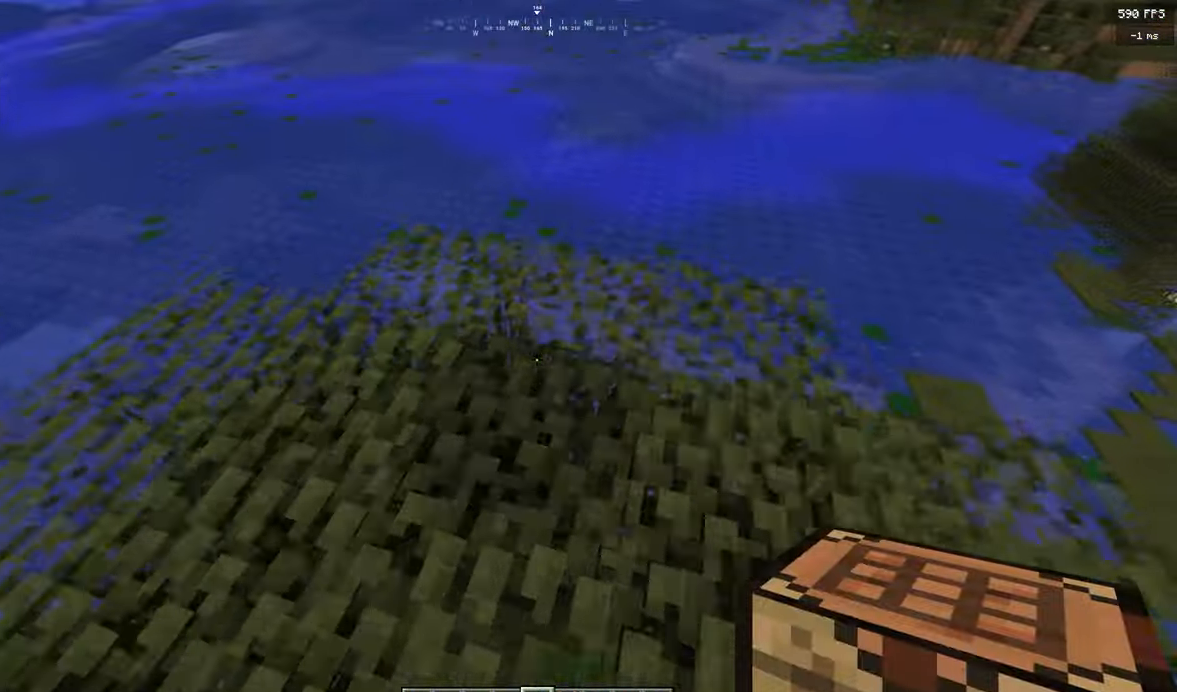
{"keys": ["a", "s"], "events": [[317, "a", "down"], [417, "w", "up"], [467, "s", "down"]]}
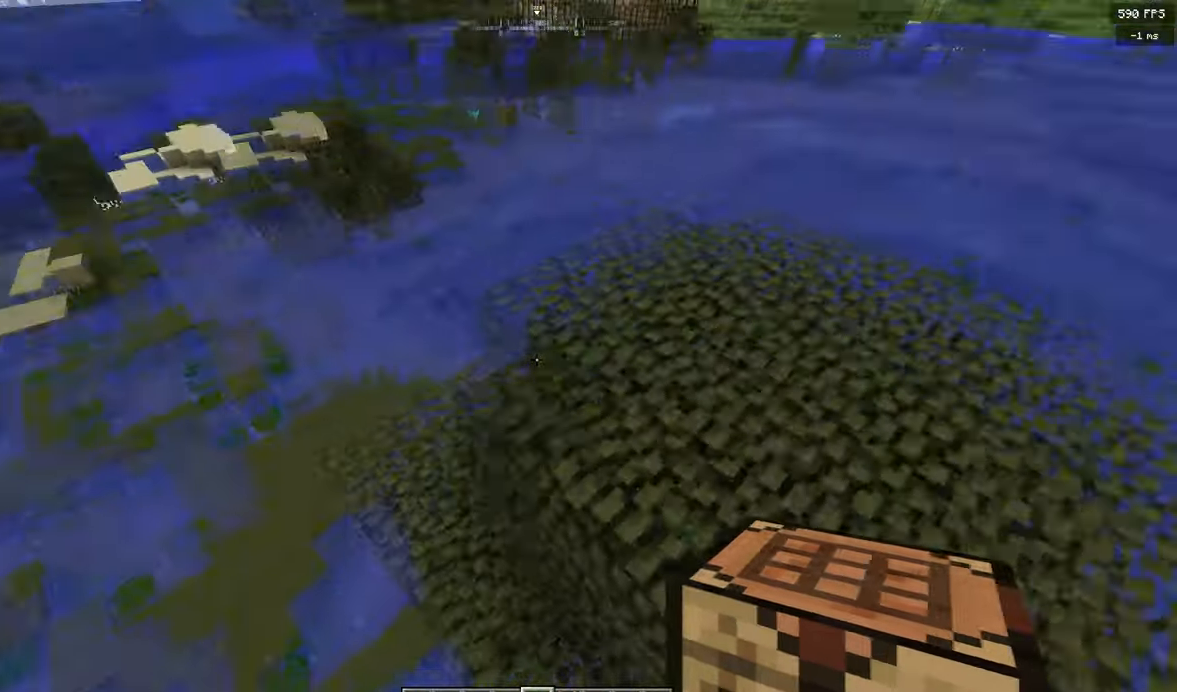
{"keys": ["a", "s"], "events": []}
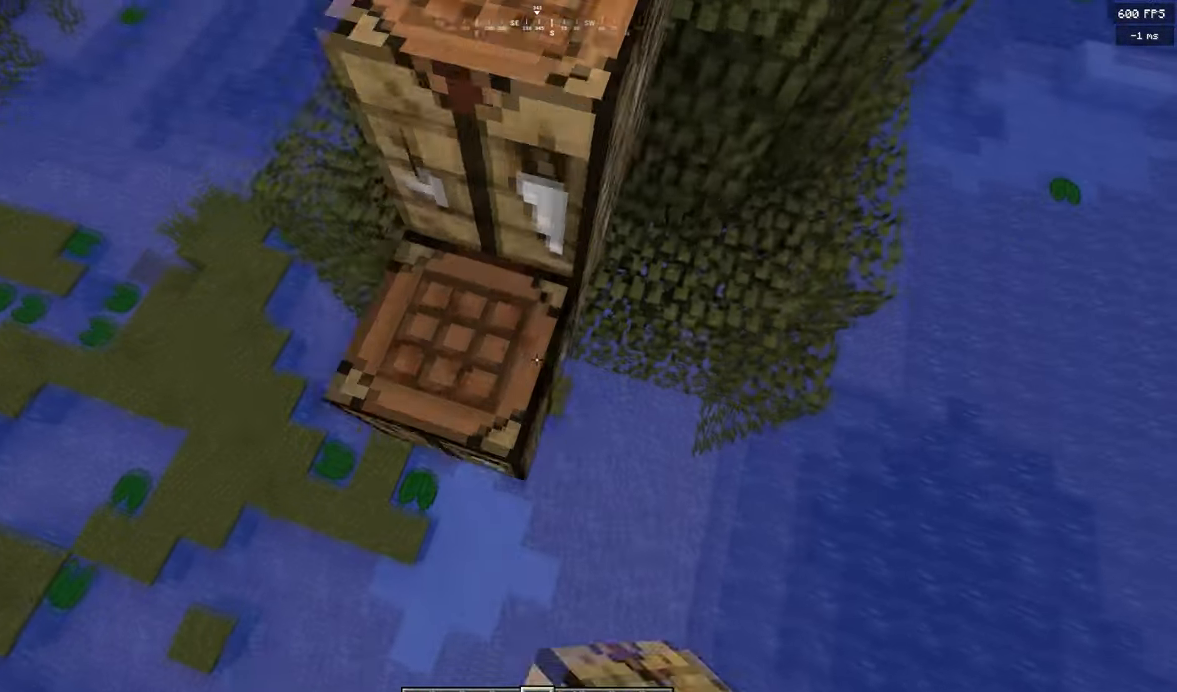
{"keys": ["a", "s"], "events": []}
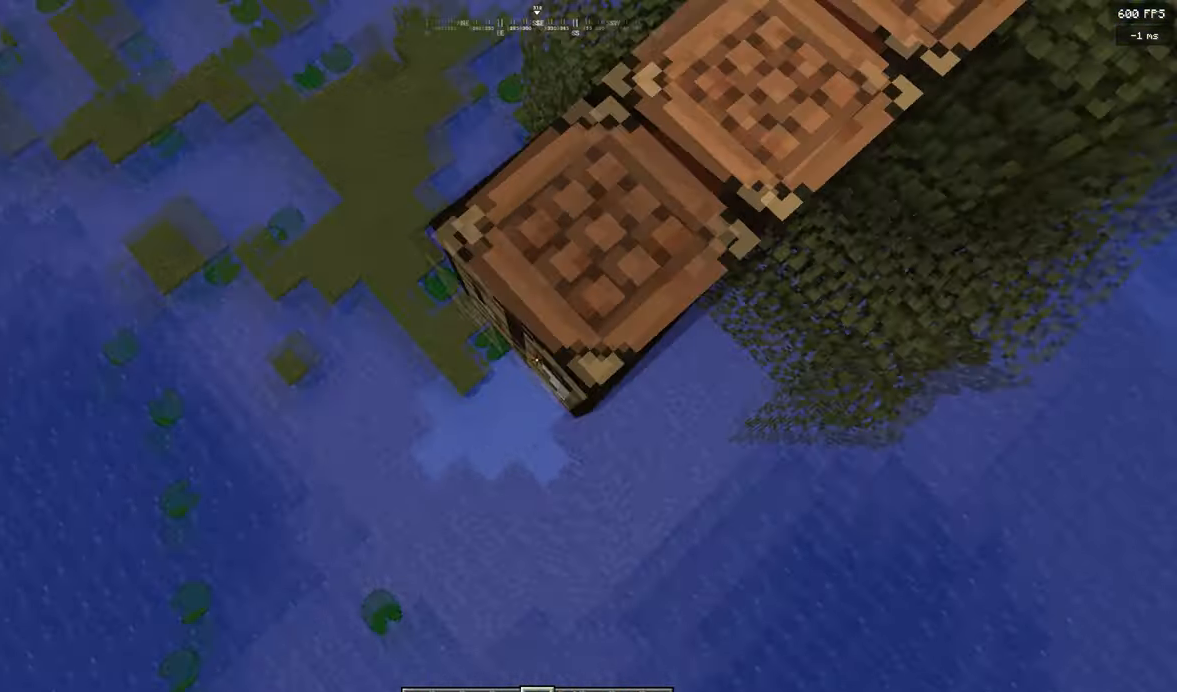
{"keys": ["a", "d", "s"], "events": [[484, "d", "down"]]}
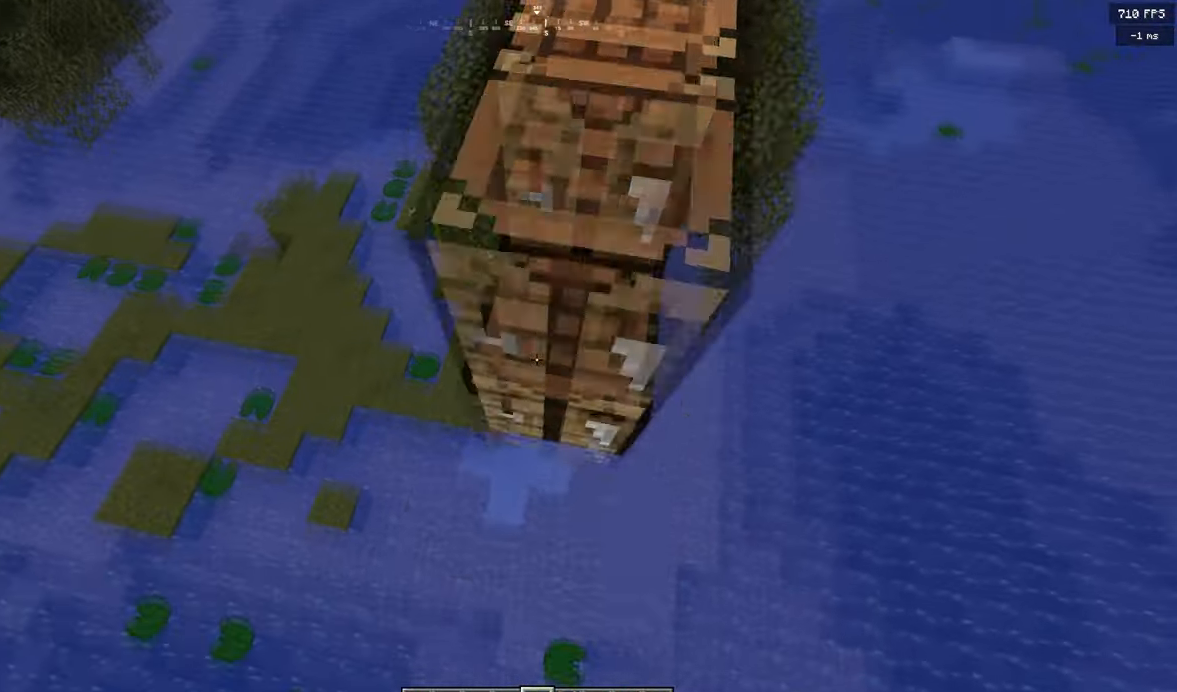
{"keys": ["a", "d", "s"], "events": []}
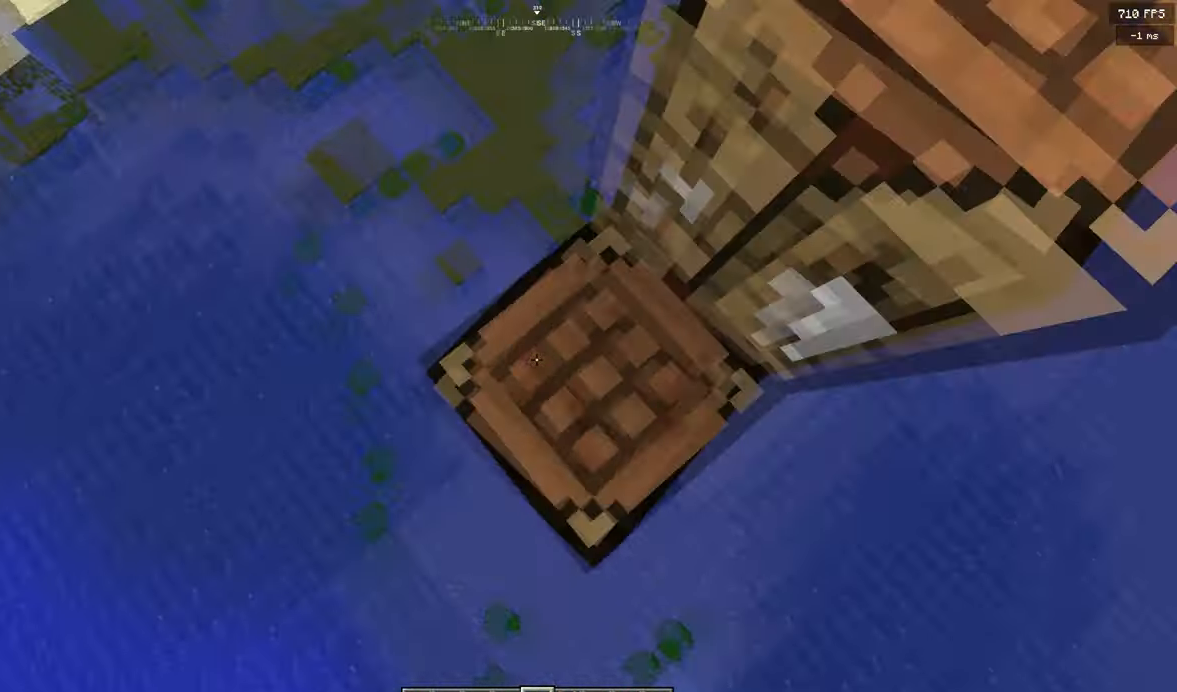
{"keys": [], "events": [[51, "d", "up"], [51, "s", "up"], [67, "a", "up"]]}
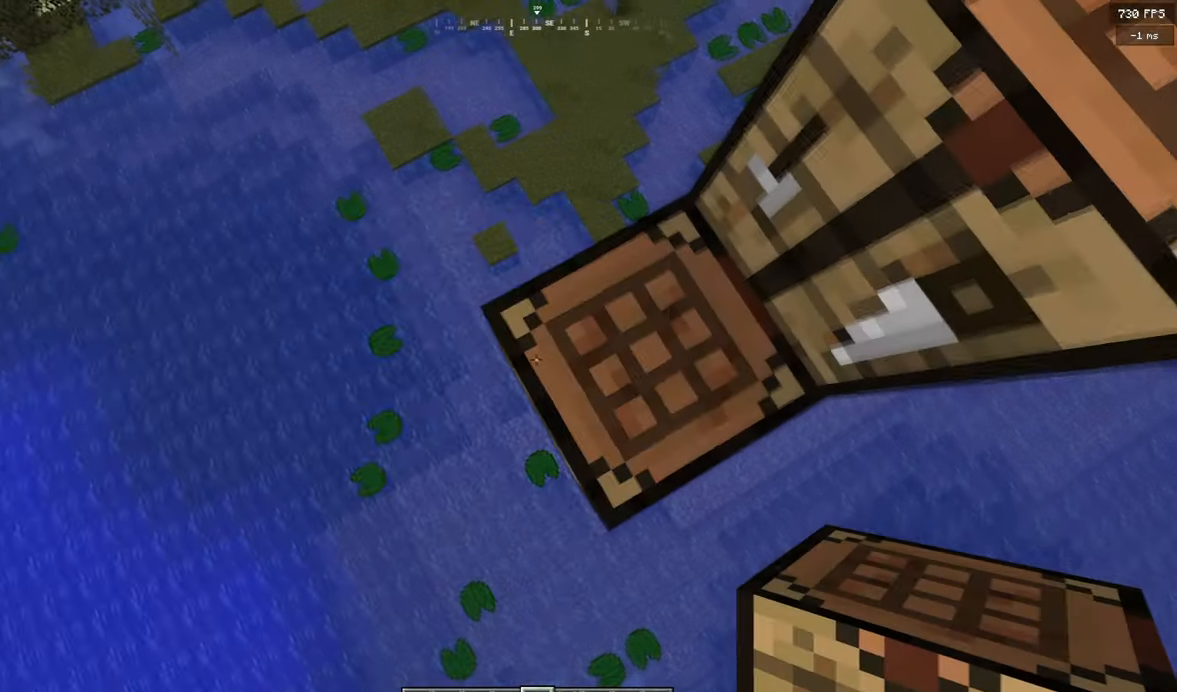
{"keys": ["a", "s"], "events": [[133, "a", "down"], [267, "s", "down"]]}